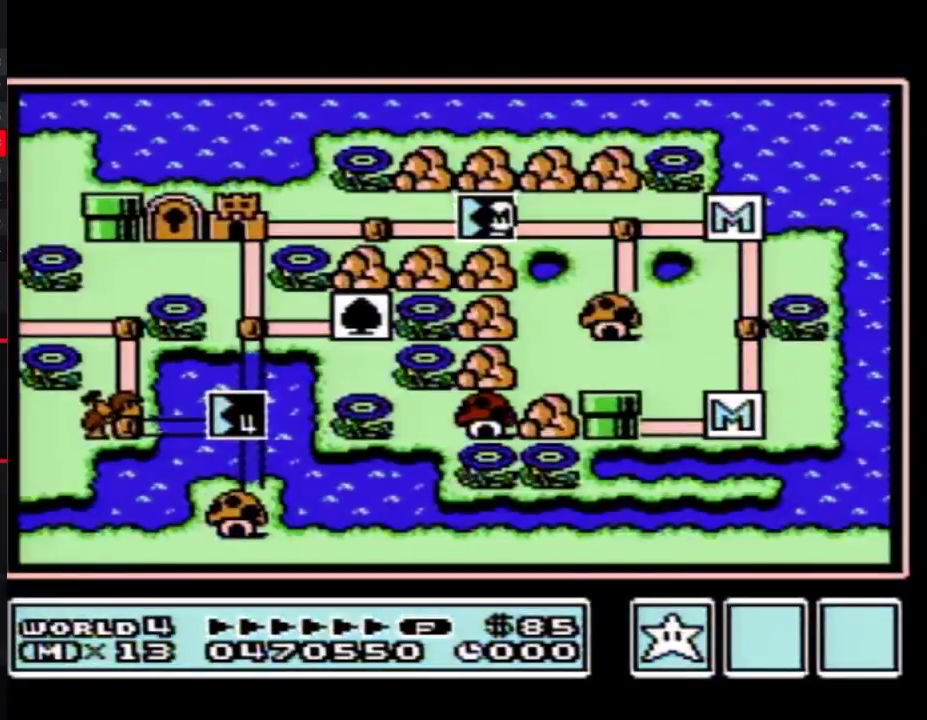
Gameplay with a controller (Nintendo layout); each line is a JSON object with the inputs held at the frame after it. "events" lists button and stick changes between this image and that frame as [ms after this image, input, new state], when the widget could be followed in between. Not read: L3 R3.
{"buttons": ["DPAD_LEFT"], "events": [[217, "DPAD_LEFT", "down"]]}
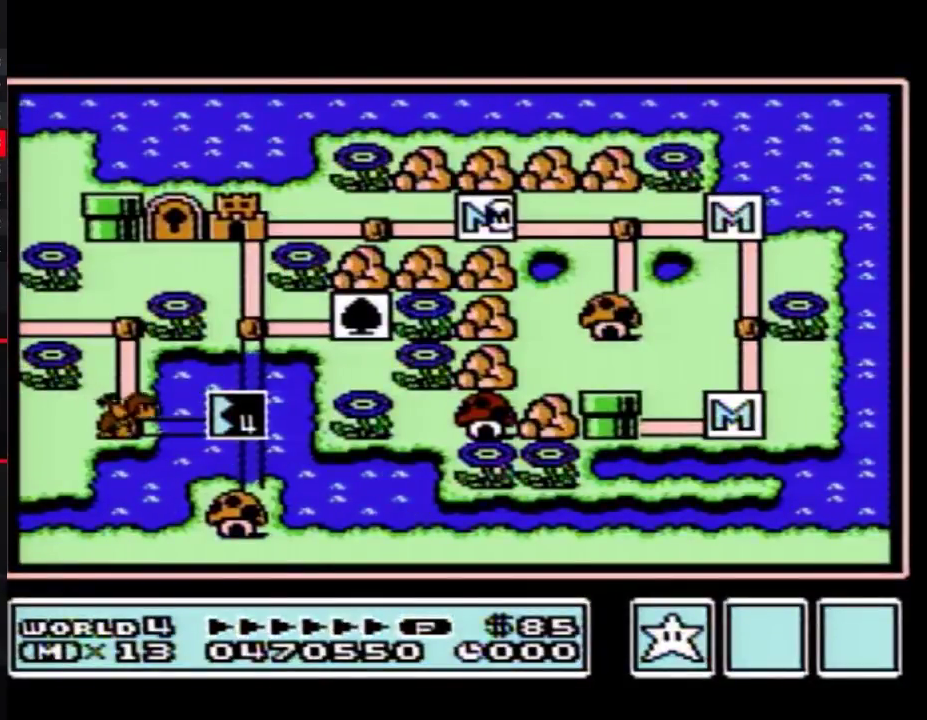
{"buttons": ["DPAD_LEFT"], "events": []}
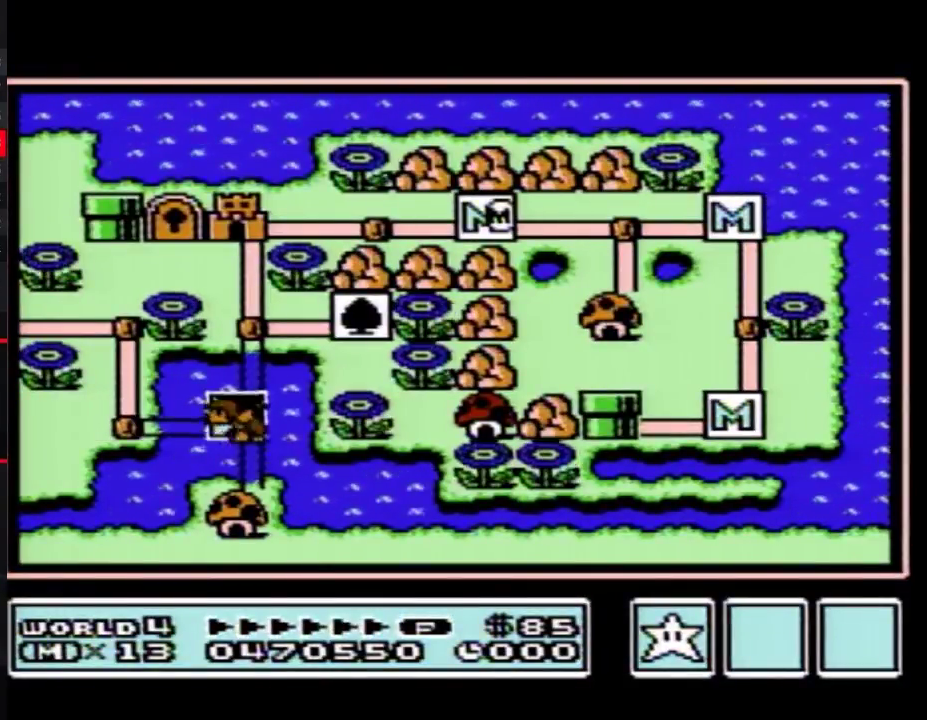
{"buttons": ["DPAD_LEFT"], "events": []}
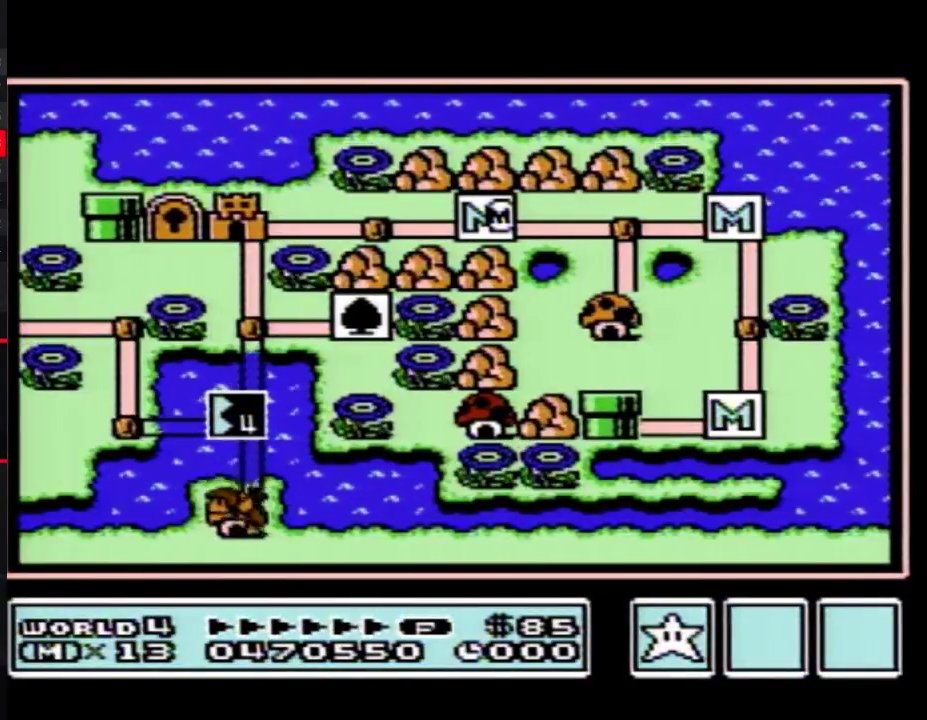
{"buttons": ["DPAD_LEFT"], "events": []}
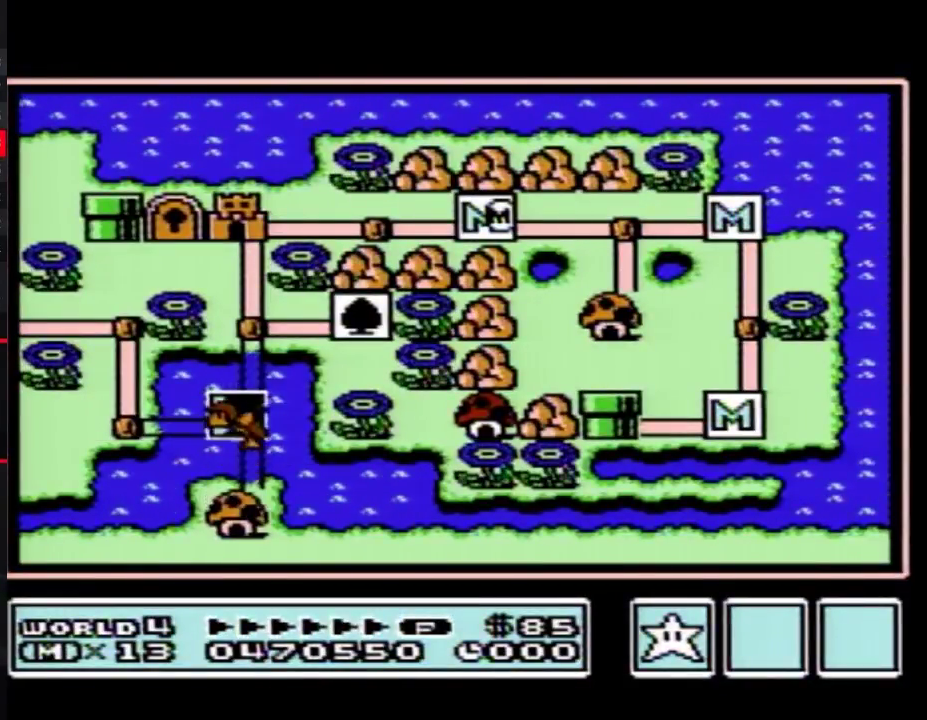
{"buttons": ["DPAD_LEFT"], "events": []}
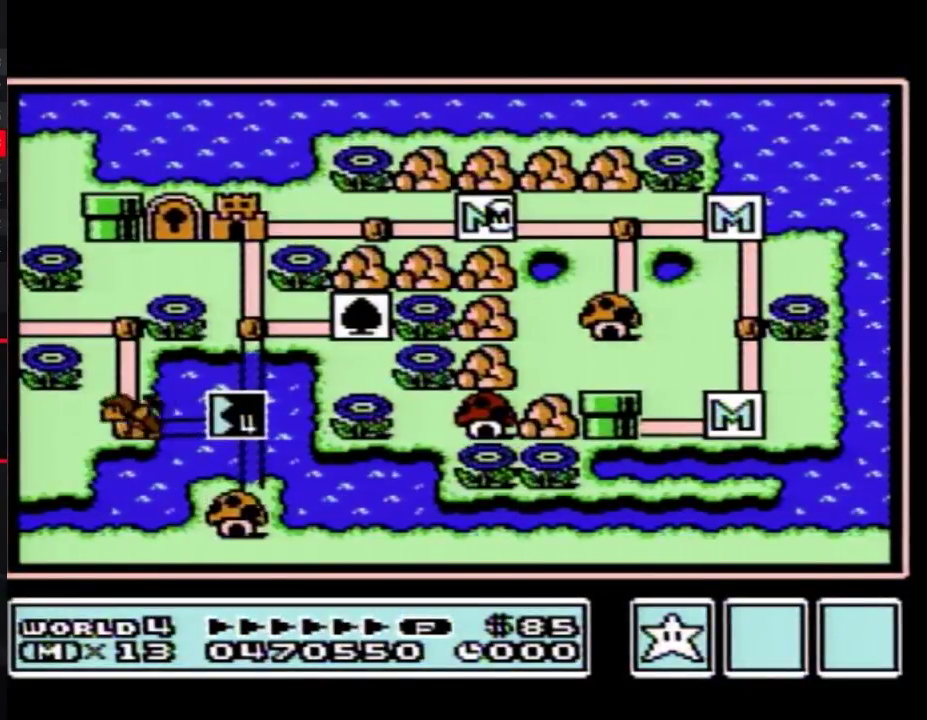
{"buttons": [], "events": [[467, "DPAD_LEFT", "up"]]}
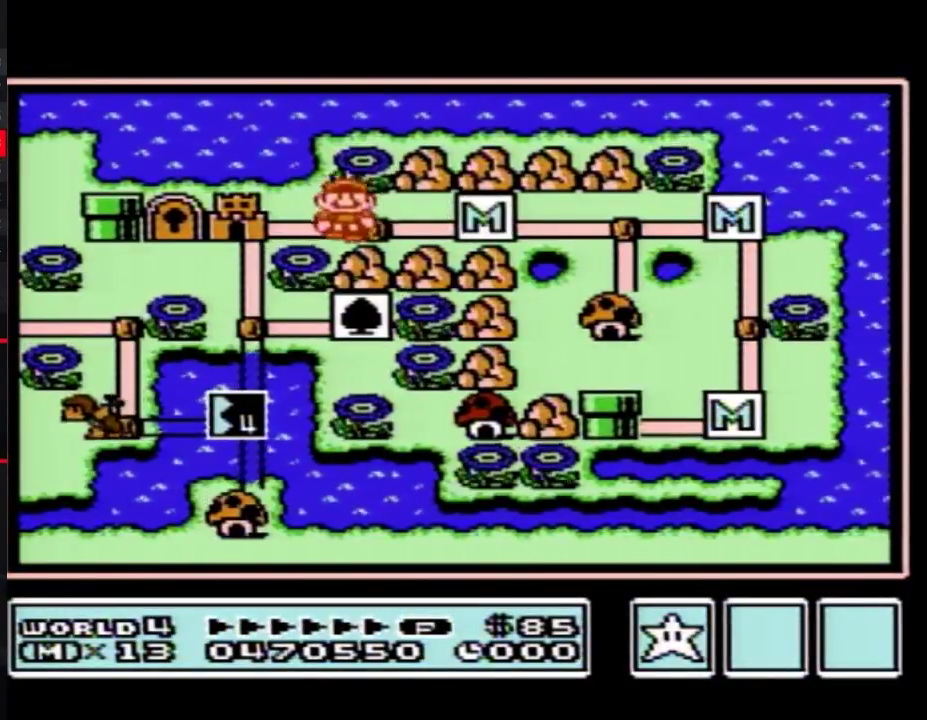
{"buttons": [], "events": [[17, "DPAD_LEFT", "down"], [283, "DPAD_LEFT", "up"]]}
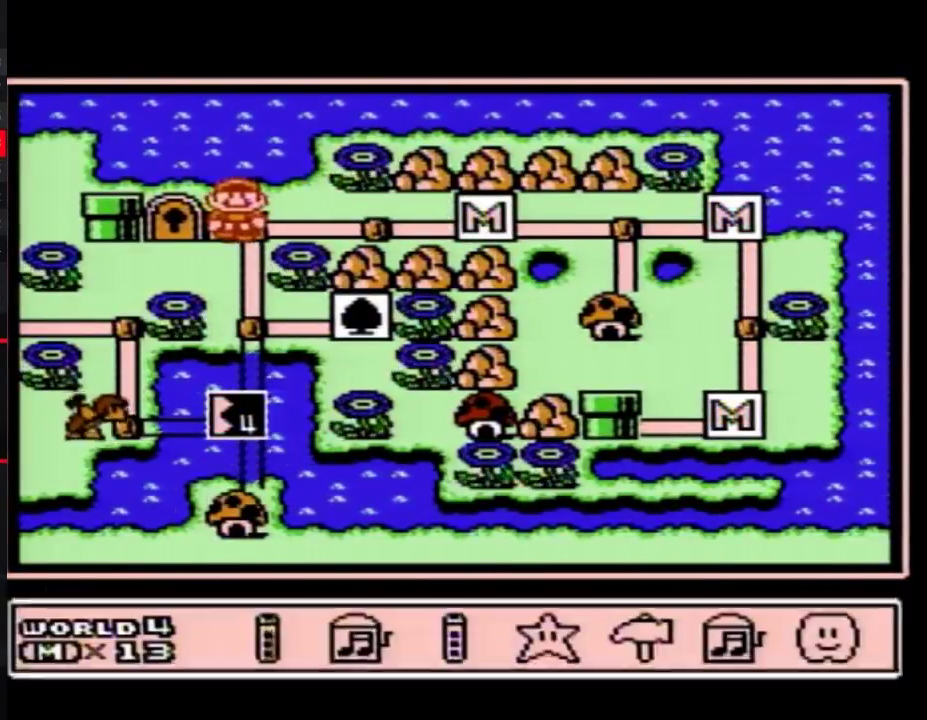
{"buttons": ["DPAD_LEFT"], "events": [[150, "DPAD_LEFT", "down"], [250, "DPAD_LEFT", "up"], [300, "DPAD_LEFT", "down"], [433, "DPAD_LEFT", "up"], [500, "DPAD_LEFT", "down"]]}
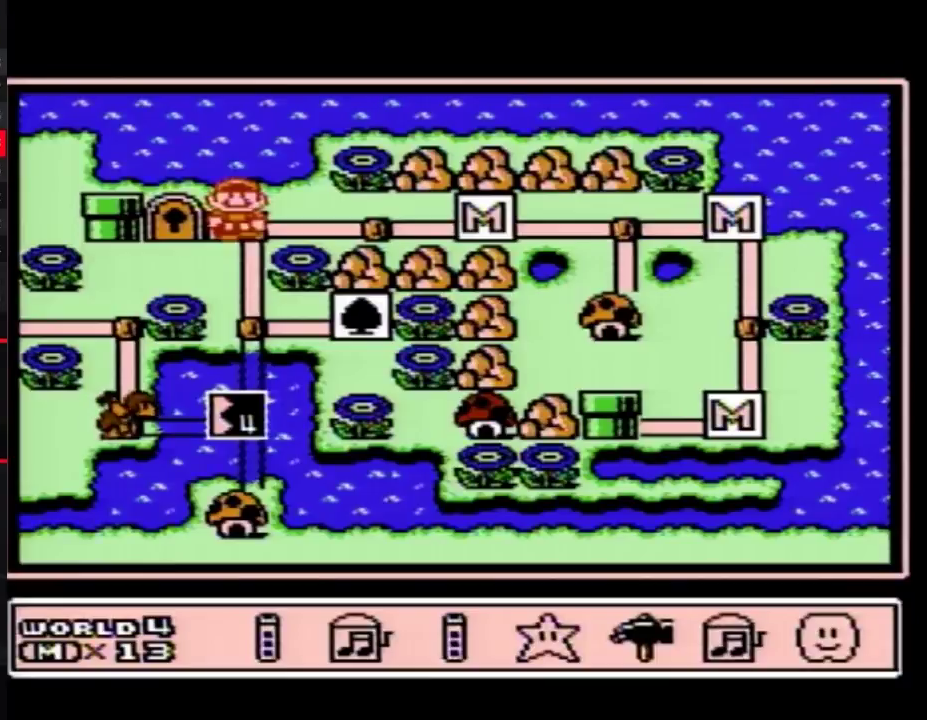
{"buttons": ["A"], "events": [[117, "DPAD_LEFT", "up"], [183, "DPAD_LEFT", "down"], [250, "DPAD_LEFT", "up"], [300, "A", "down"], [400, "A", "up"], [467, "A", "down"]]}
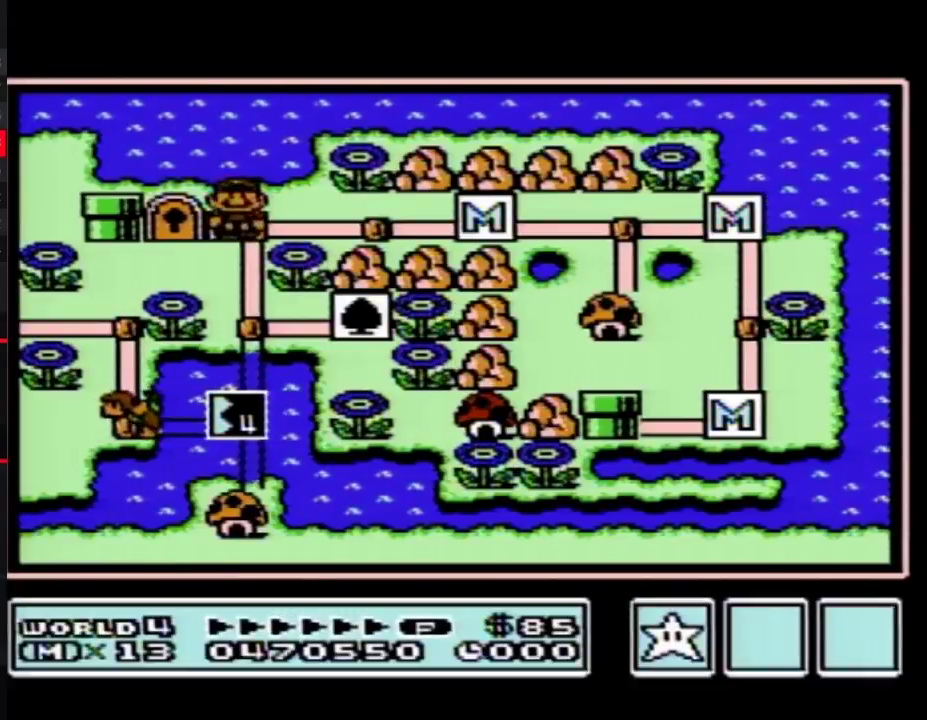
{"buttons": ["A"], "events": []}
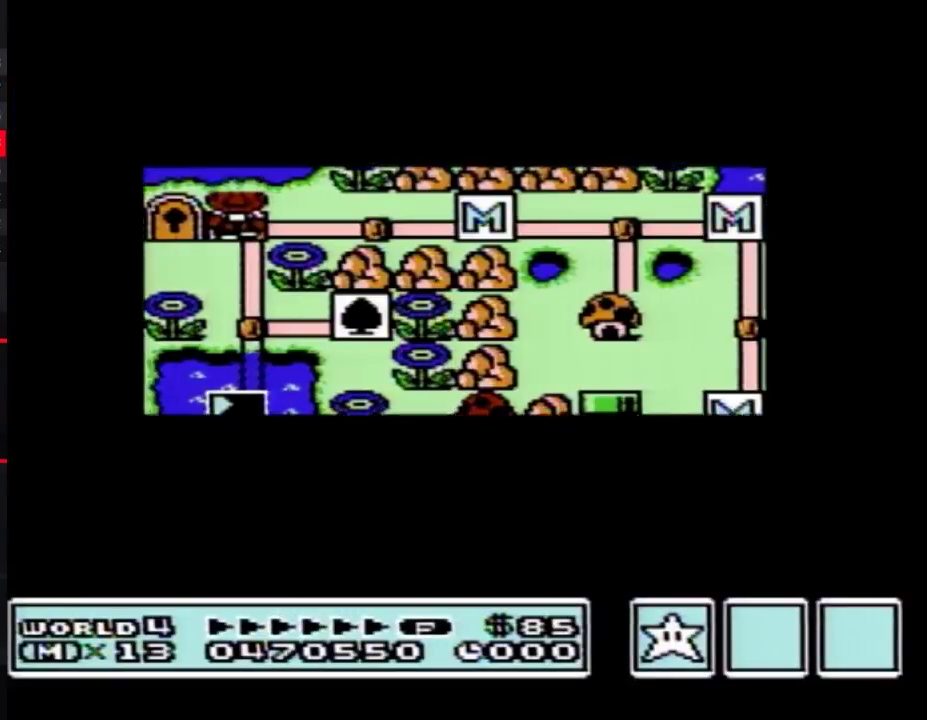
{"buttons": ["A"], "events": []}
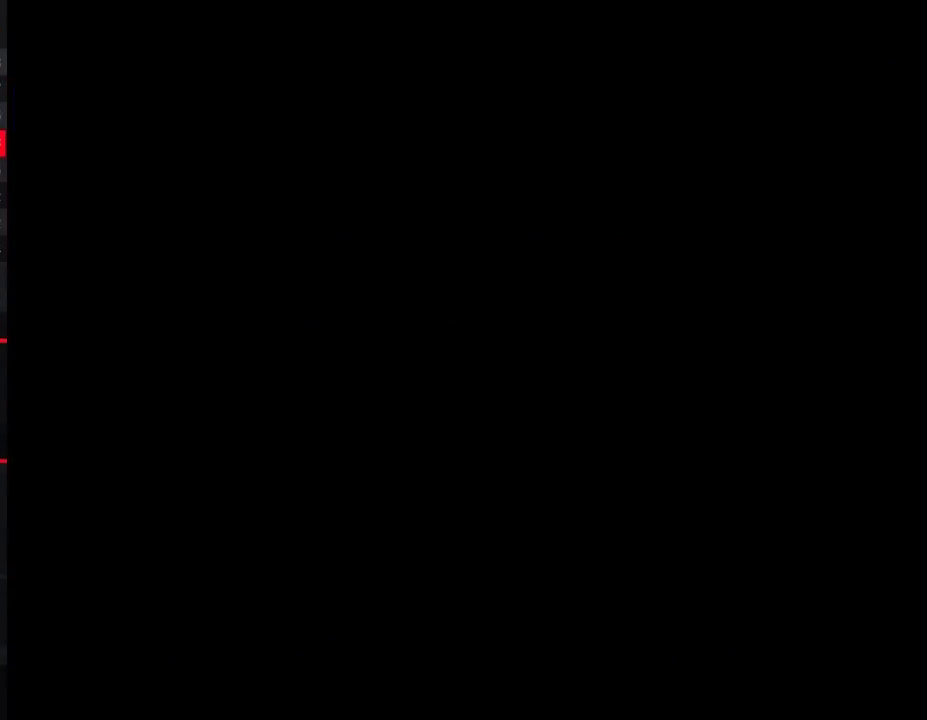
{"buttons": ["B", "DPAD_RIGHT"], "events": [[50, "A", "up"], [117, "A", "down"], [150, "A", "up"], [150, "B", "down"], [150, "DPAD_RIGHT", "down"]]}
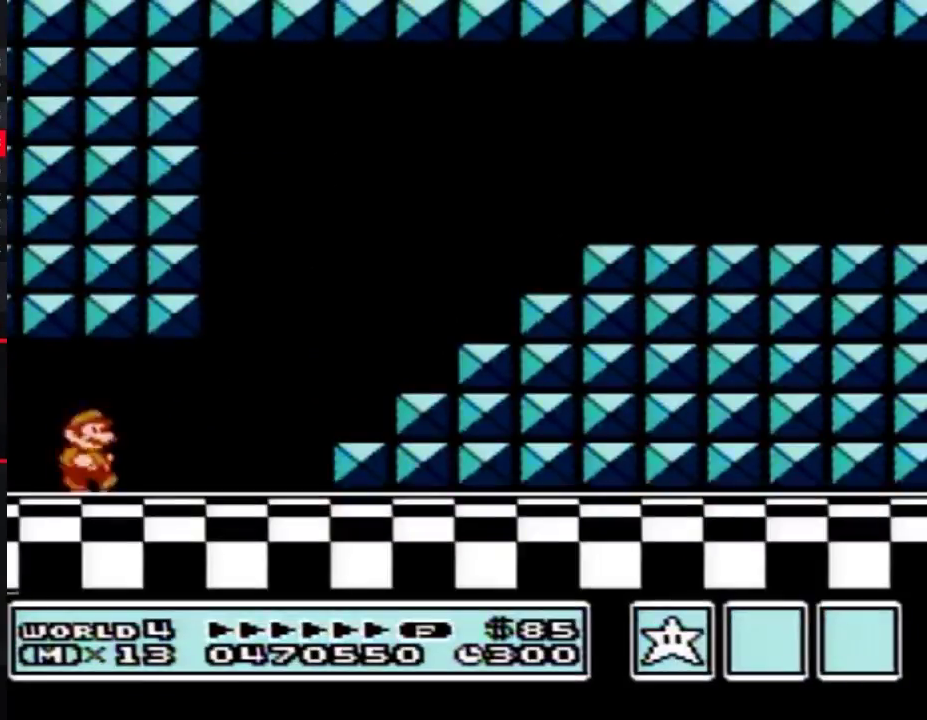
{"buttons": ["B", "DPAD_RIGHT"], "events": []}
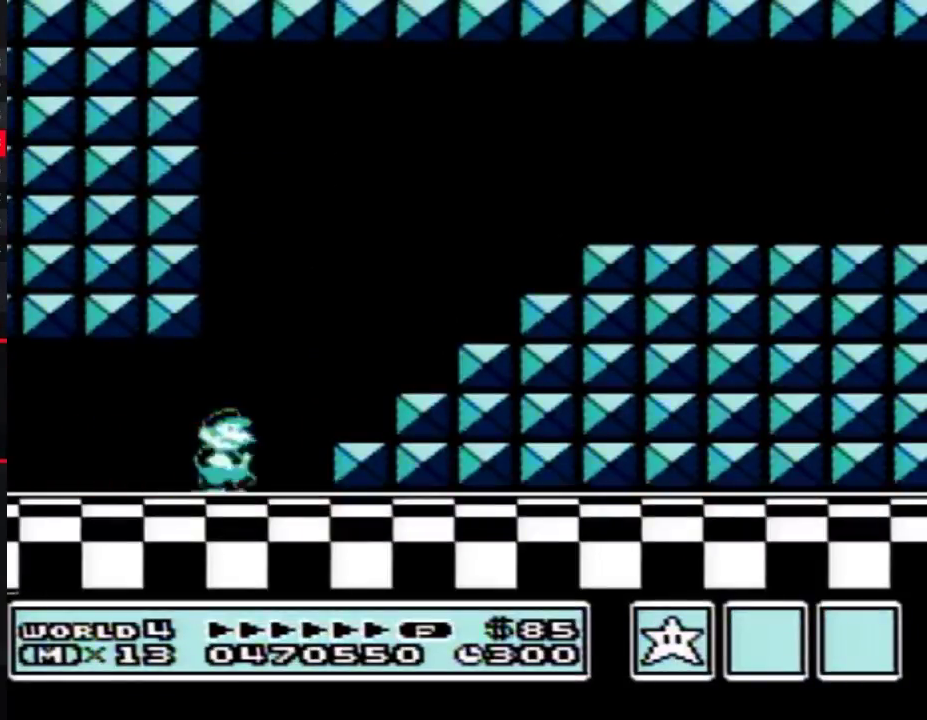
{"buttons": ["B", "DPAD_RIGHT"], "events": [[50, "A", "down"], [500, "A", "up"]]}
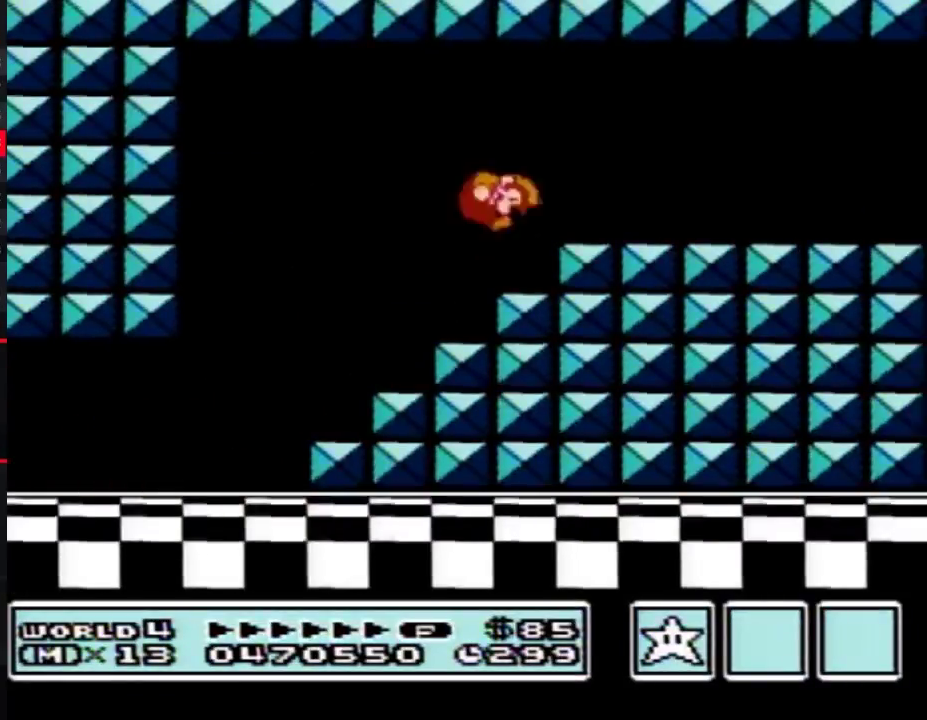
{"buttons": ["B", "DPAD_RIGHT"], "events": []}
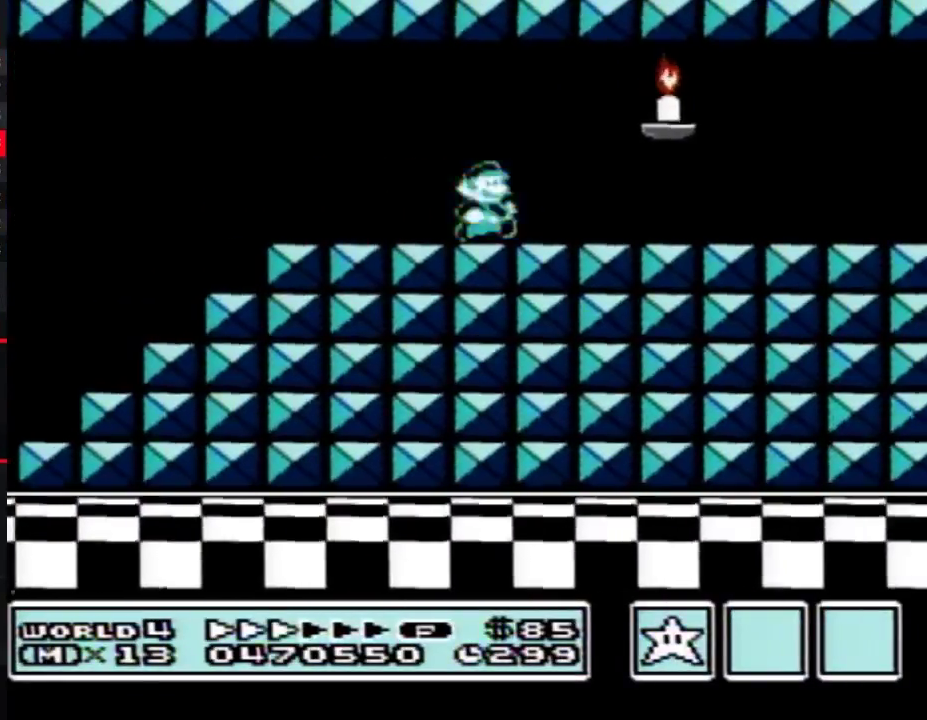
{"buttons": ["B", "DPAD_RIGHT"], "events": []}
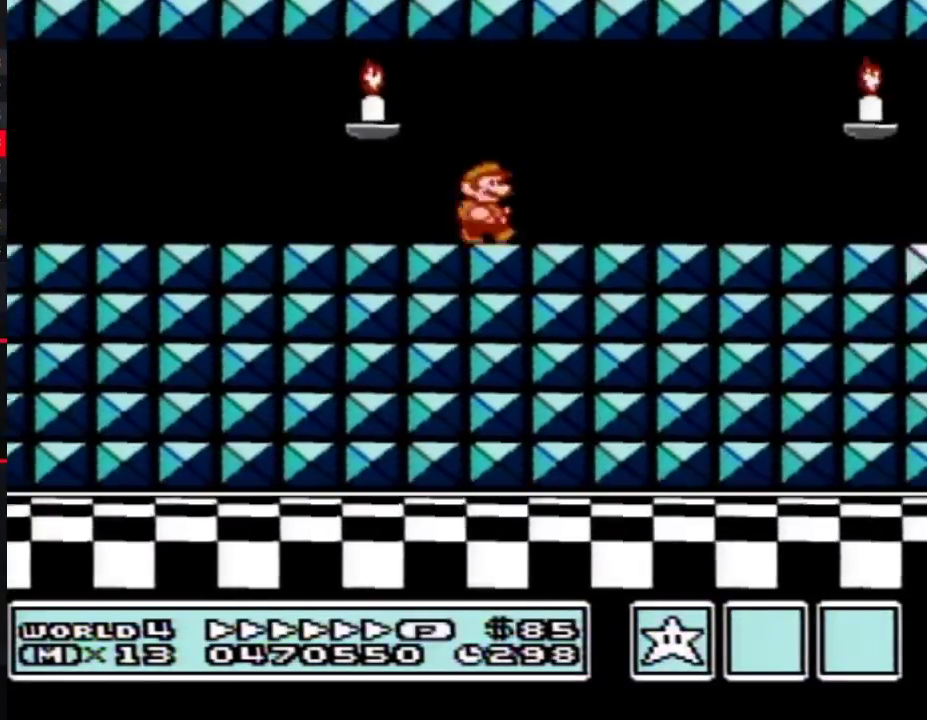
{"buttons": ["B", "DPAD_RIGHT"], "events": []}
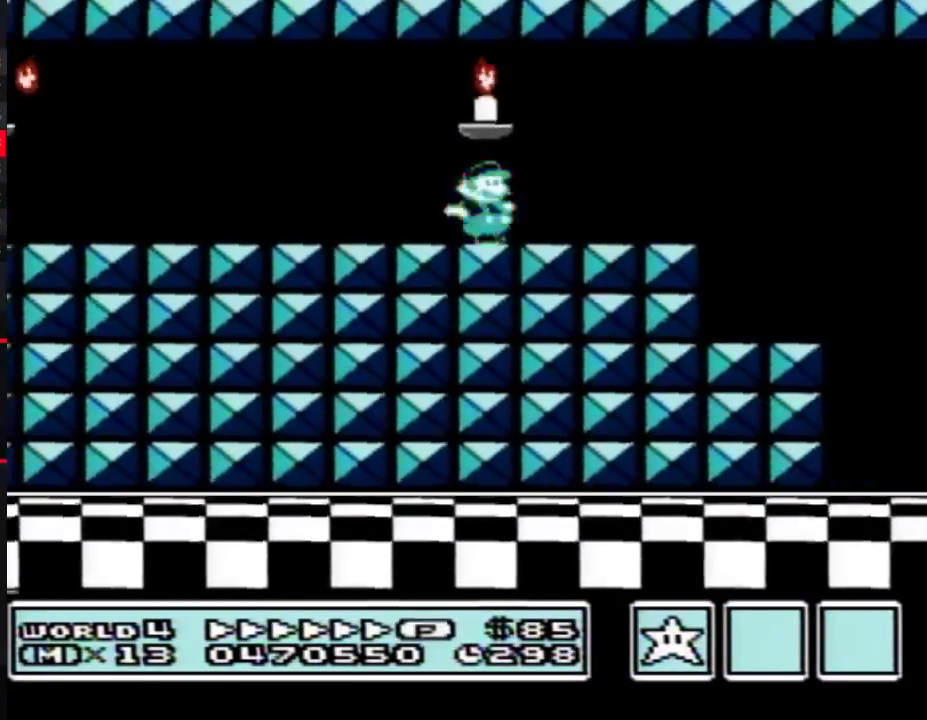
{"buttons": ["B", "DPAD_LEFT"], "events": [[300, "DPAD_LEFT", "down"], [300, "DPAD_RIGHT", "up"]]}
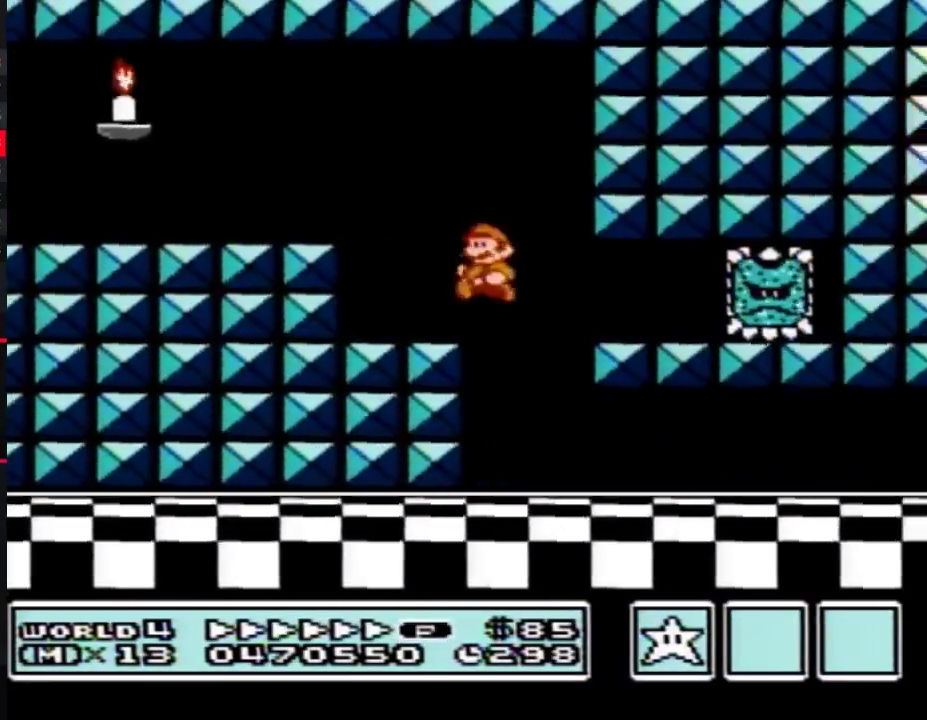
{"buttons": ["B", "DPAD_RIGHT"], "events": [[50, "DPAD_LEFT", "up"], [50, "DPAD_RIGHT", "down"]]}
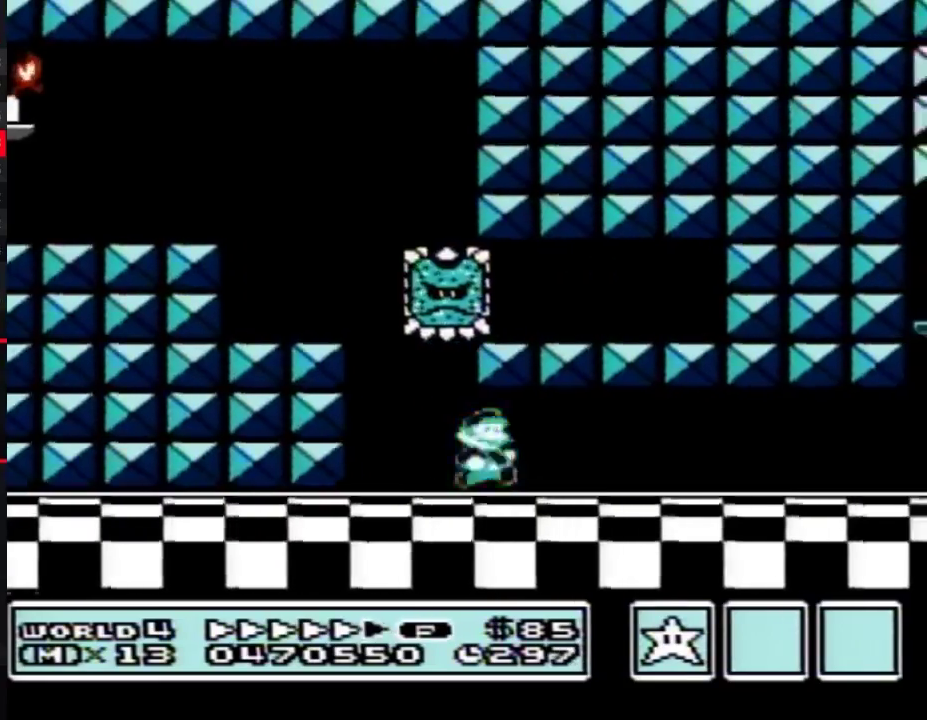
{"buttons": ["B", "DPAD_RIGHT"], "events": []}
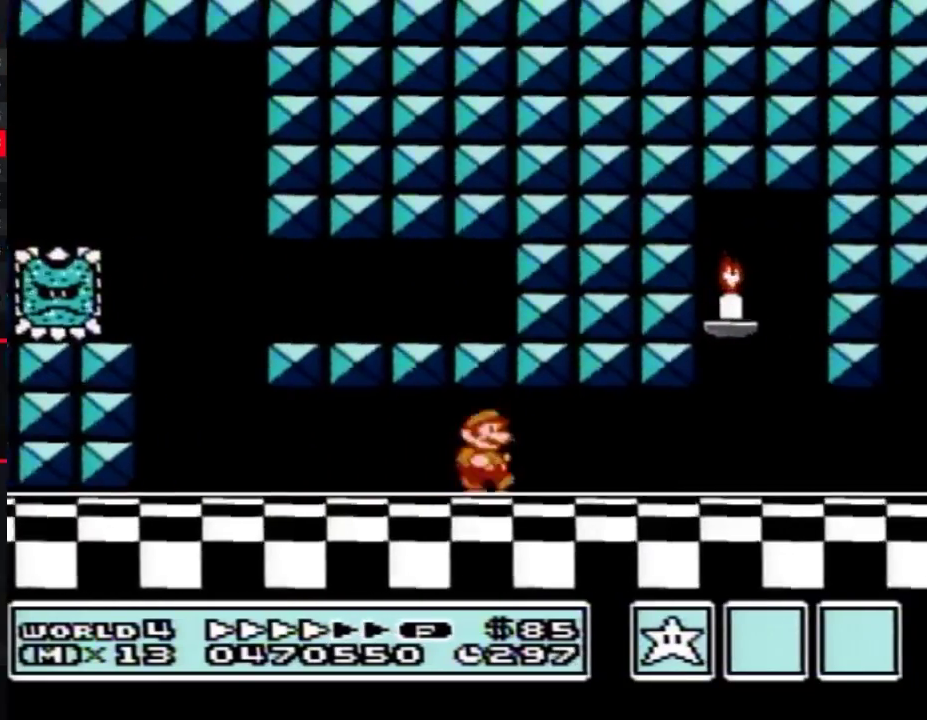
{"buttons": ["B", "DPAD_RIGHT"], "events": []}
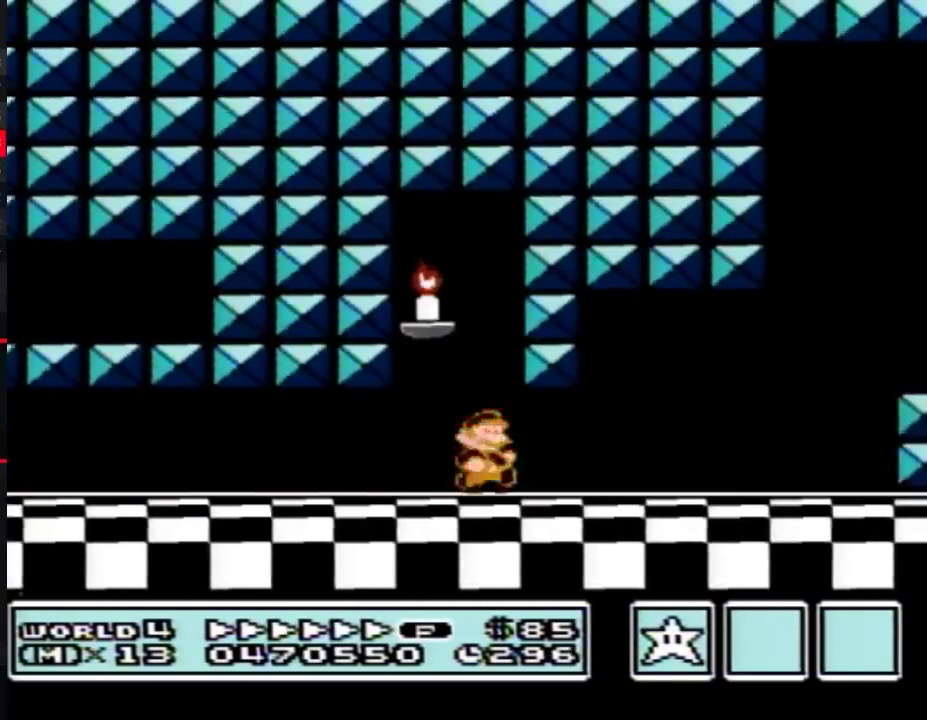
{"buttons": ["A", "B", "DPAD_LEFT"], "events": [[283, "DPAD_DOWN", "down"], [283, "DPAD_RIGHT", "up"], [333, "A", "down"], [367, "DPAD_DOWN", "up"], [367, "DPAD_LEFT", "down"]]}
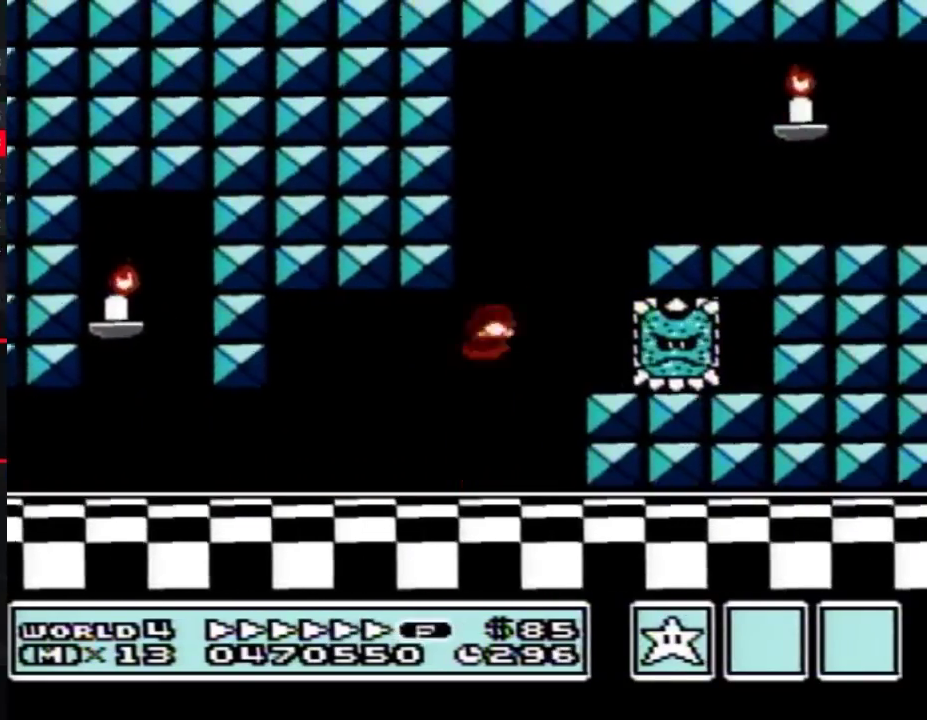
{"buttons": ["B", "DPAD_RIGHT"], "events": [[17, "DPAD_LEFT", "up"], [17, "DPAD_RIGHT", "down"], [217, "A", "up"]]}
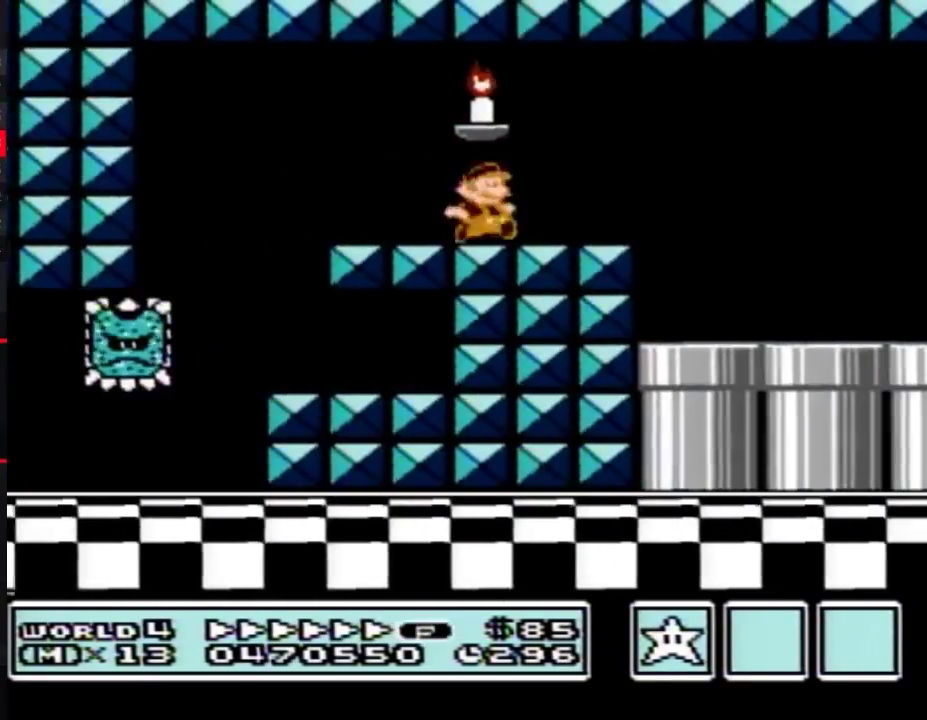
{"buttons": ["B", "DPAD_RIGHT"], "events": []}
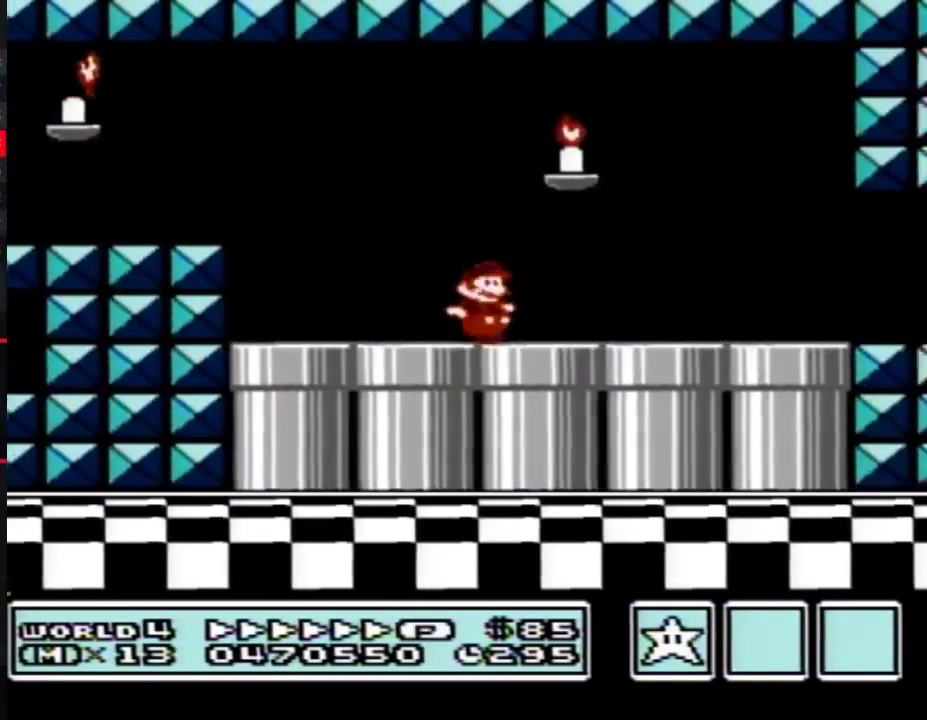
{"buttons": ["B", "DPAD_RIGHT"], "events": []}
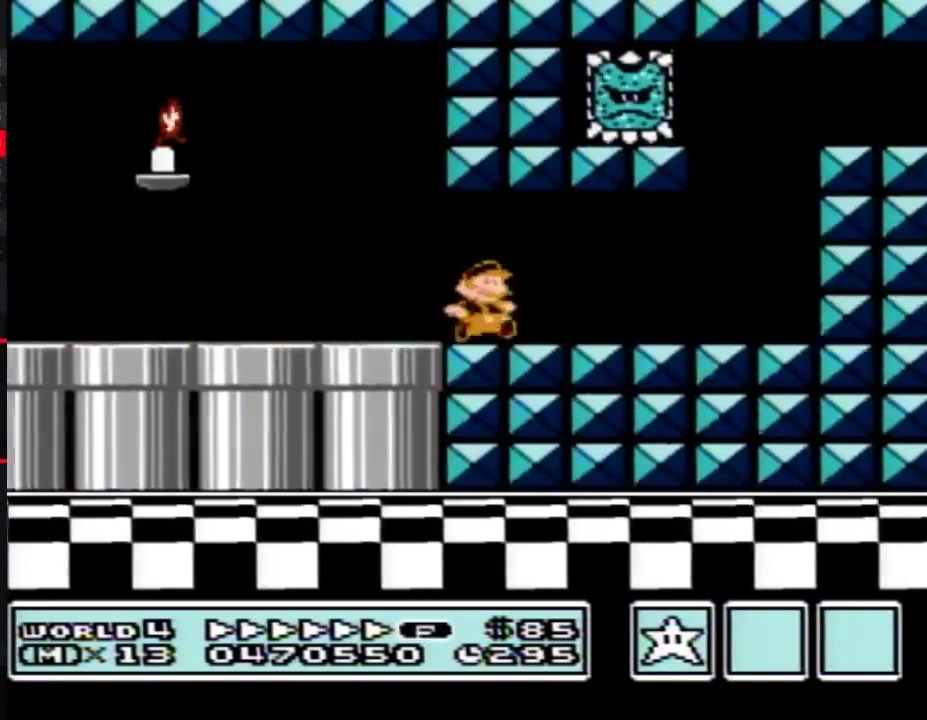
{"buttons": ["A", "B", "DPAD_RIGHT"], "events": [[117, "DPAD_DOWN", "down"], [117, "DPAD_RIGHT", "up"], [183, "A", "down"], [217, "DPAD_LEFT", "down"], [250, "DPAD_DOWN", "up"], [350, "DPAD_LEFT", "up"], [350, "DPAD_RIGHT", "down"]]}
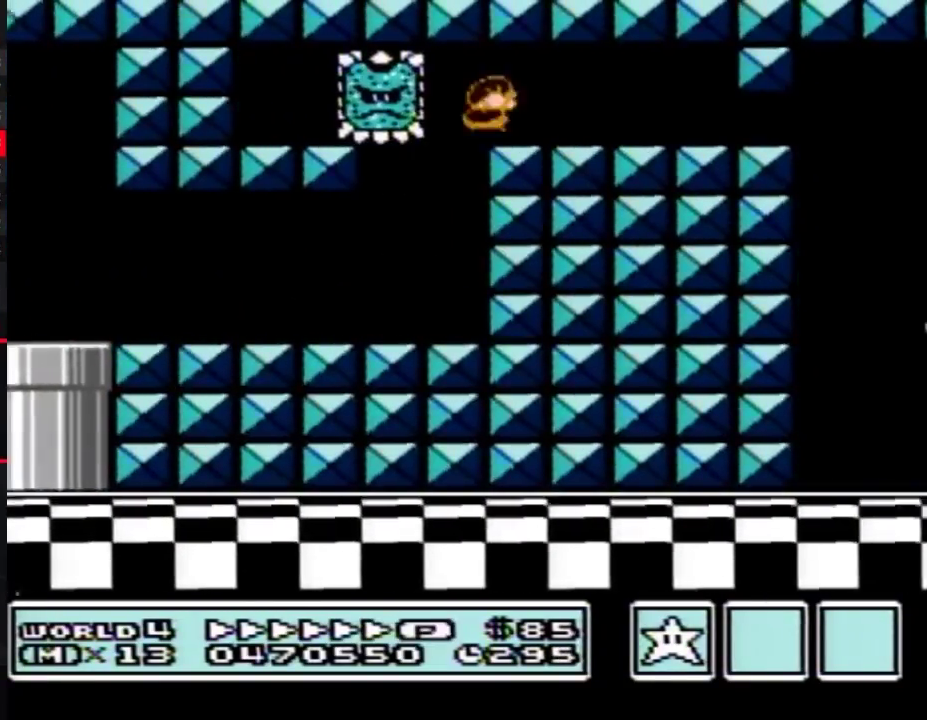
{"buttons": ["B", "DPAD_RIGHT"], "events": [[50, "A", "up"], [267, "DPAD_DOWN", "down"], [317, "DPAD_RIGHT", "up"], [400, "A", "down"], [400, "DPAD_RIGHT", "down"], [467, "DPAD_DOWN", "up"], [500, "A", "up"]]}
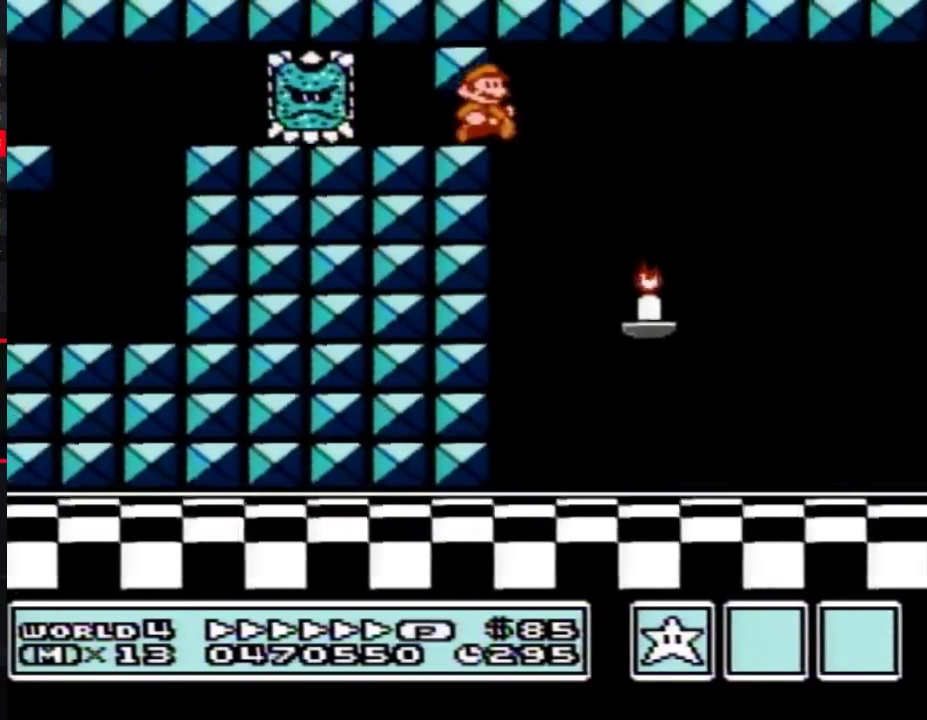
{"buttons": ["B", "DPAD_RIGHT"], "events": [[267, "DPAD_RIGHT", "up"], [333, "DPAD_LEFT", "down"], [400, "DPAD_LEFT", "up"], [400, "DPAD_RIGHT", "down"]]}
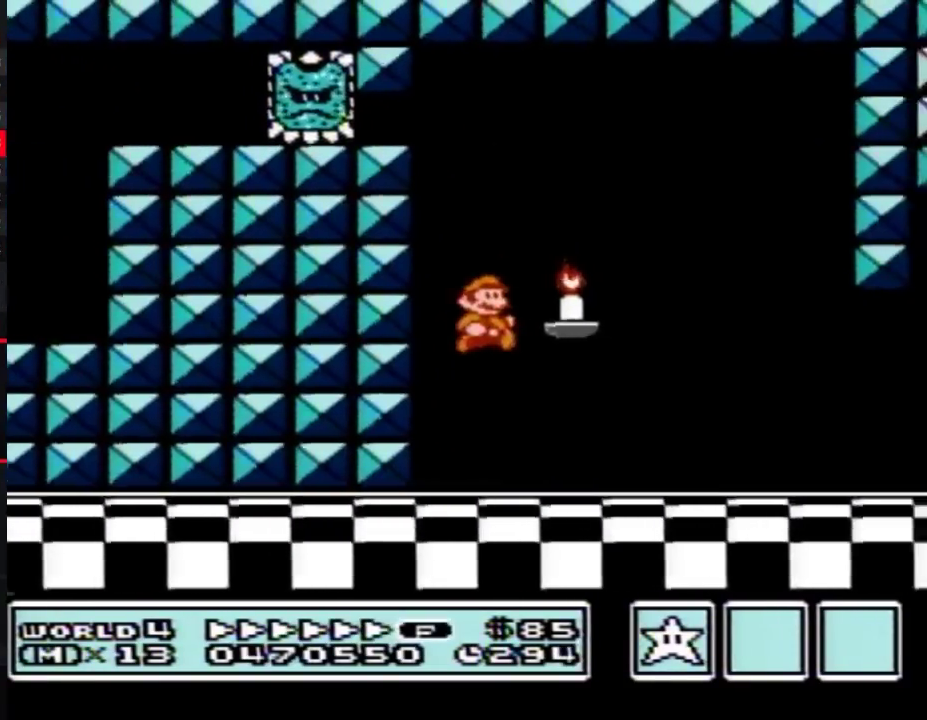
{"buttons": ["B", "DPAD_RIGHT"], "events": []}